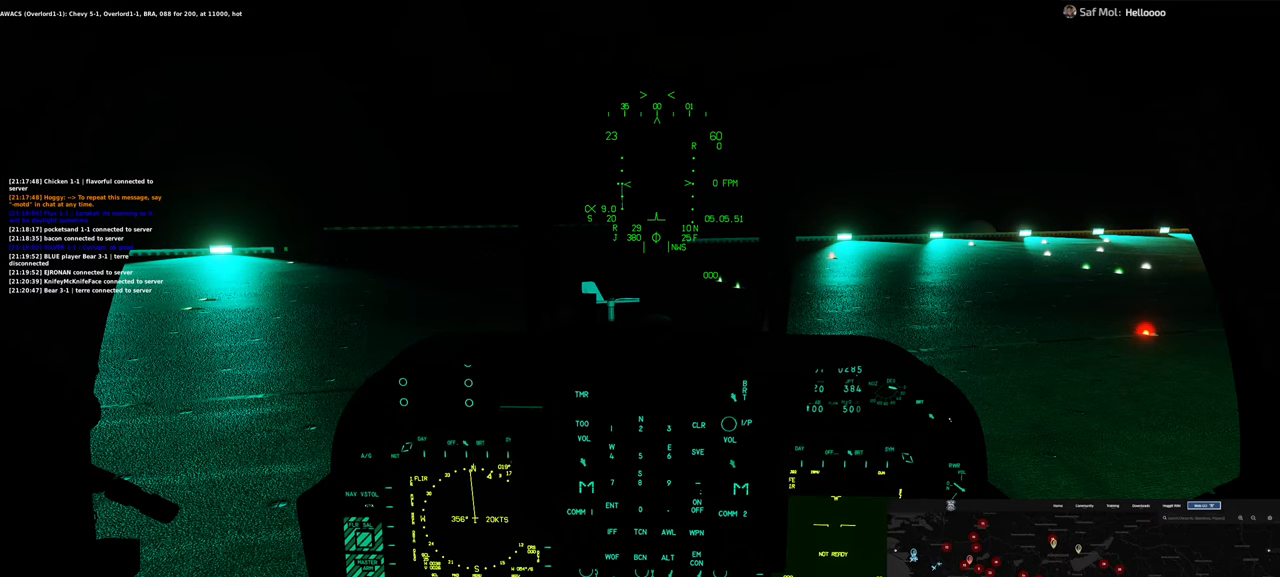
Gameplay with a controller (Xbox layout); each line is a JSON object with the inputs held at the frame after it. "events" lists button and stick changes between this image and that frame as [ms after this image, input, new state], when the widget could be followed in between. Not read: L2.
{"buttons": [], "left_stick": "center", "right_stick": "center", "events": []}
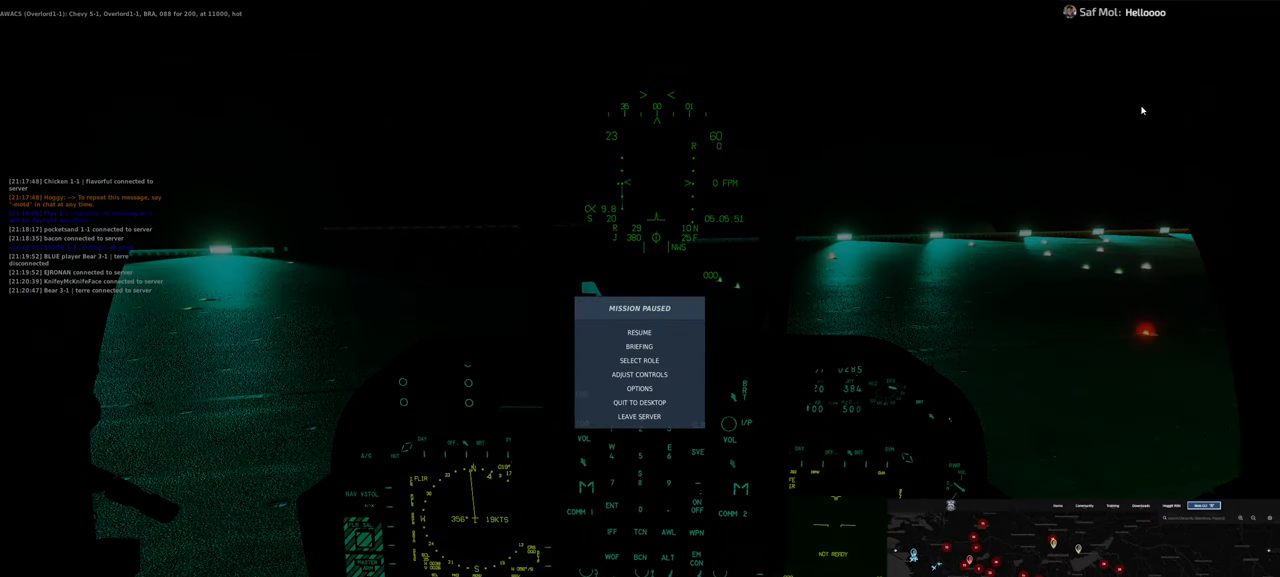
{"buttons": [], "left_stick": "center", "right_stick": "center", "events": []}
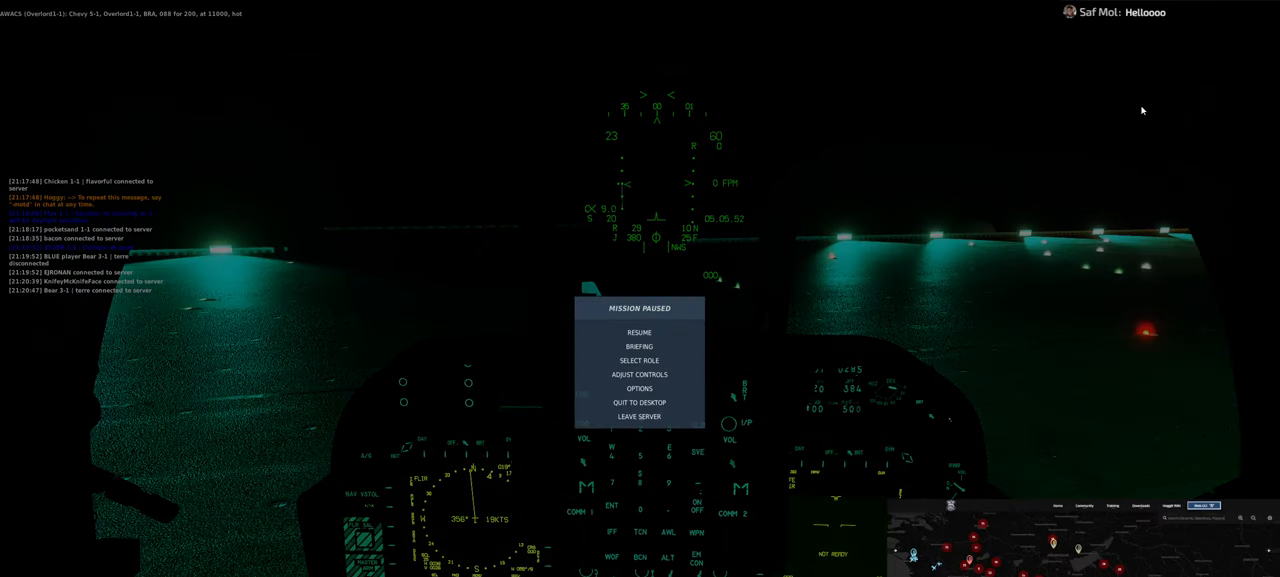
{"buttons": [], "left_stick": "center", "right_stick": "down-left", "events": [[100, "right_stick", "down-left"]]}
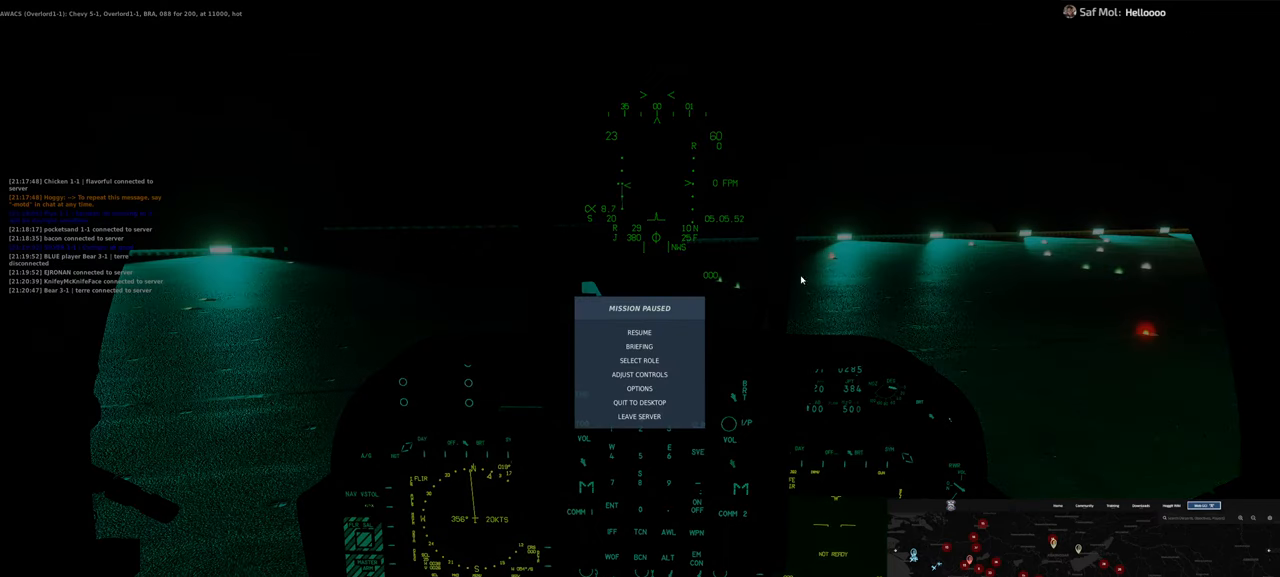
{"buttons": [], "left_stick": "center", "right_stick": "center", "events": [[200, "right_stick", "center"]]}
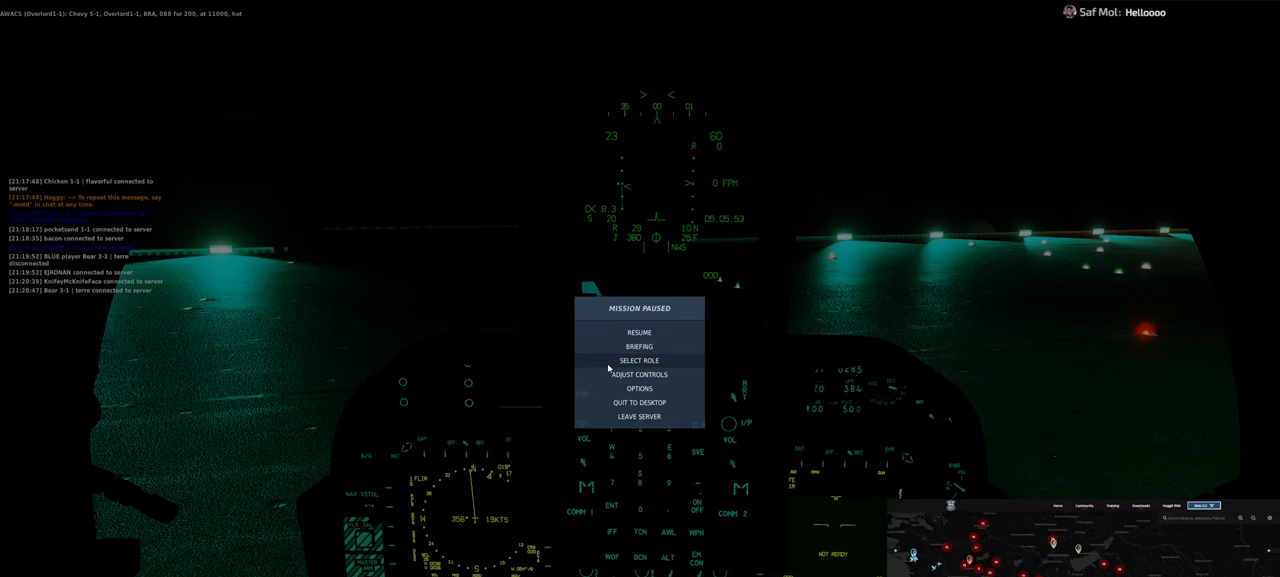
{"buttons": [], "left_stick": "center", "right_stick": "center", "events": [[367, "R1", "down"], [483, "R1", "up"]]}
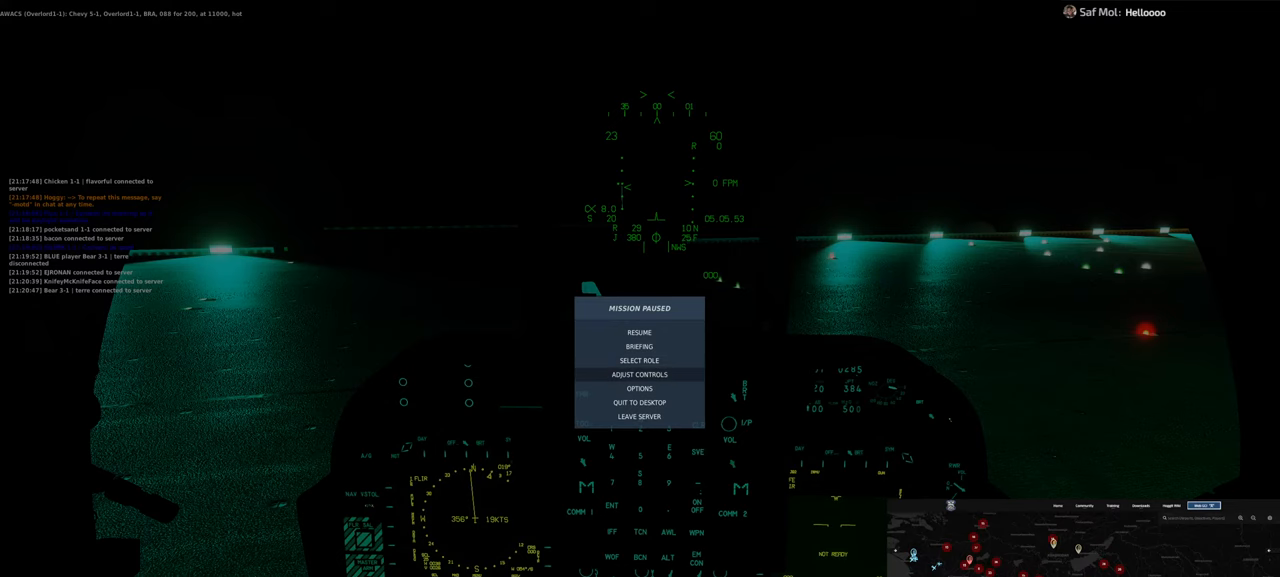
{"buttons": [], "left_stick": "center", "right_stick": "left", "events": [[200, "right_stick", "up"], [483, "right_stick", "left"]]}
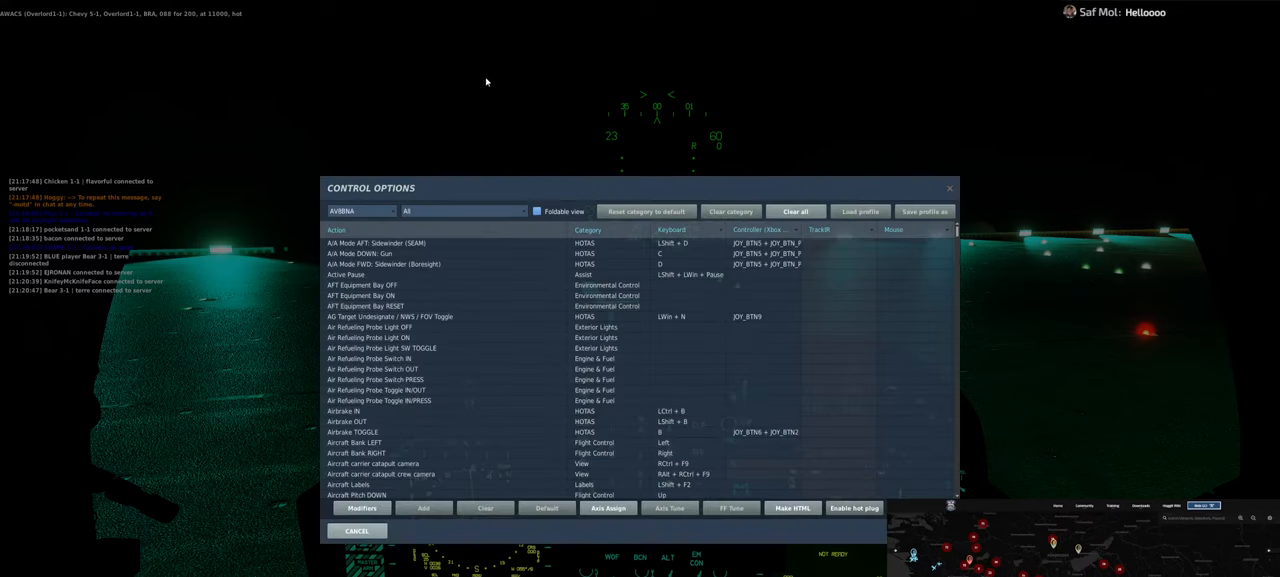
{"buttons": [], "left_stick": "center", "right_stick": "down", "events": [[117, "right_stick", "down"]]}
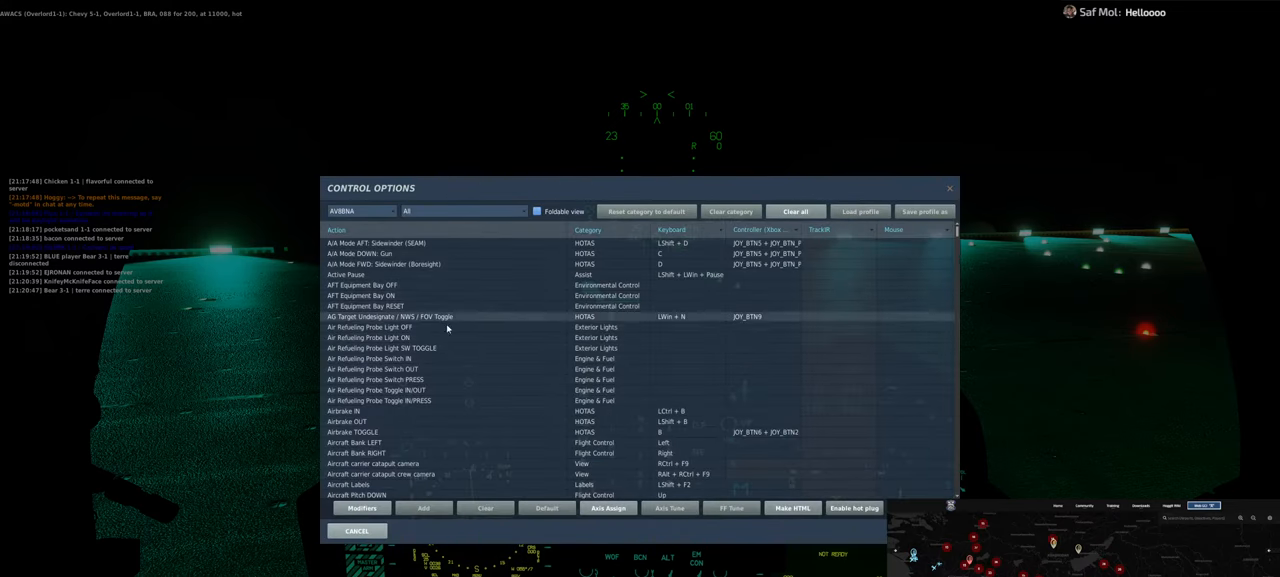
{"buttons": [], "left_stick": "center", "right_stick": "down", "events": []}
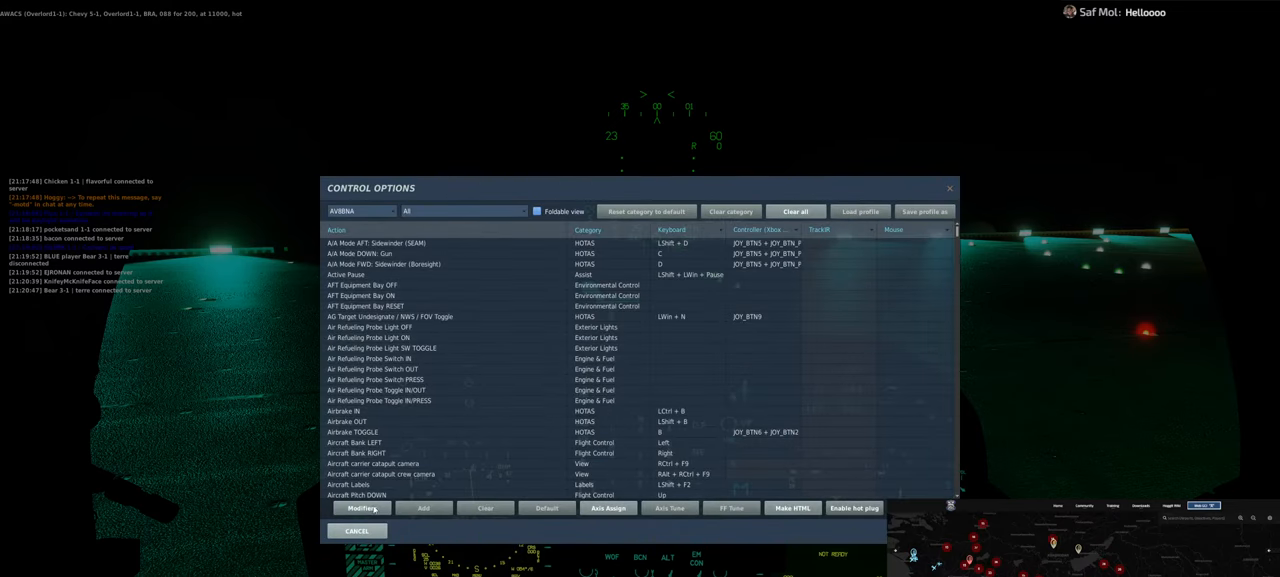
{"buttons": [], "left_stick": "center", "right_stick": "center", "events": [[33, "right_stick", "center"], [267, "R1", "down"], [367, "R1", "up"]]}
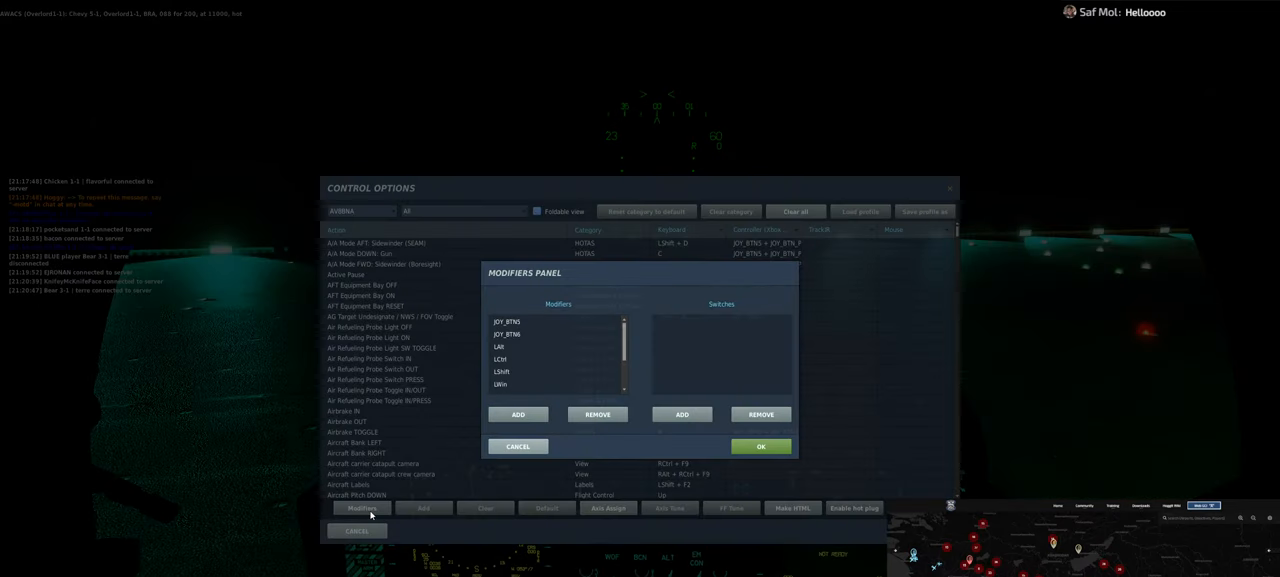
{"buttons": [], "left_stick": "center", "right_stick": "up-right", "events": [[150, "right_stick", "up-right"]]}
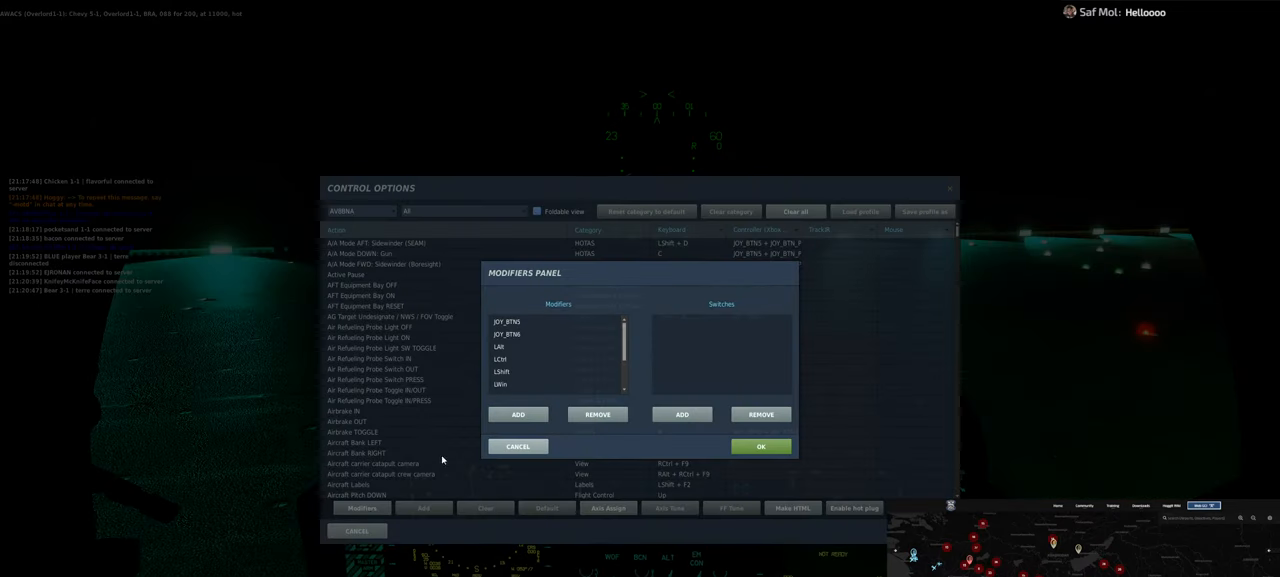
{"buttons": ["R1"], "left_stick": "center", "right_stick": "center", "events": [[250, "right_stick", "right"], [417, "right_stick", "center"], [467, "R1", "down"]]}
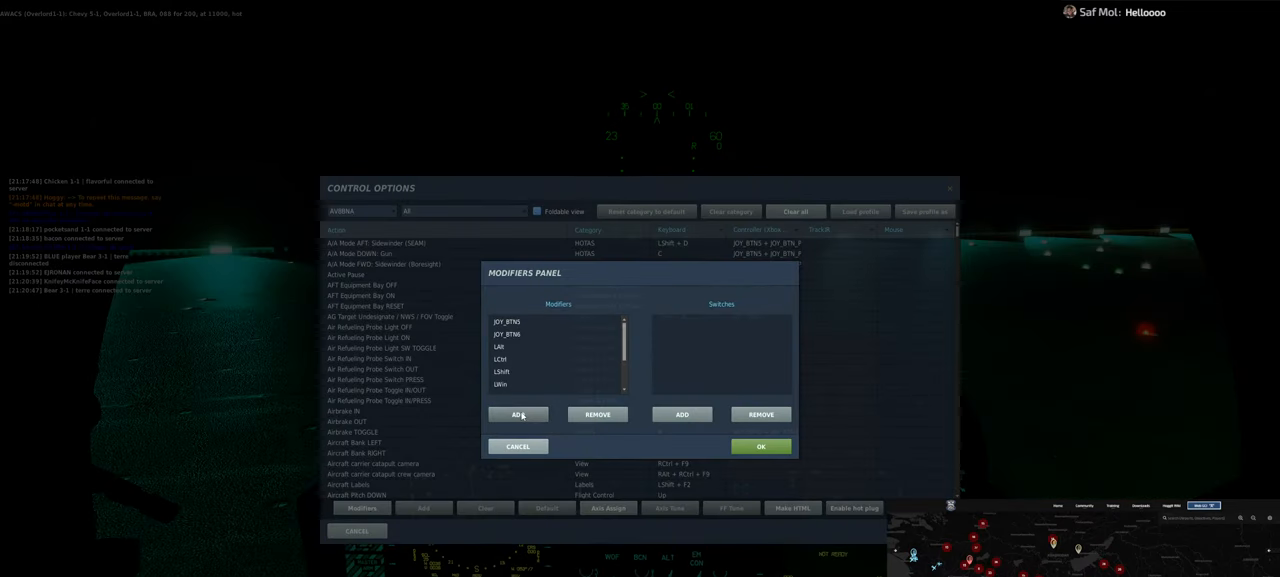
{"buttons": [], "left_stick": "center", "right_stick": "up-right", "events": [[33, "R1", "up"], [267, "right_stick", "up-right"]]}
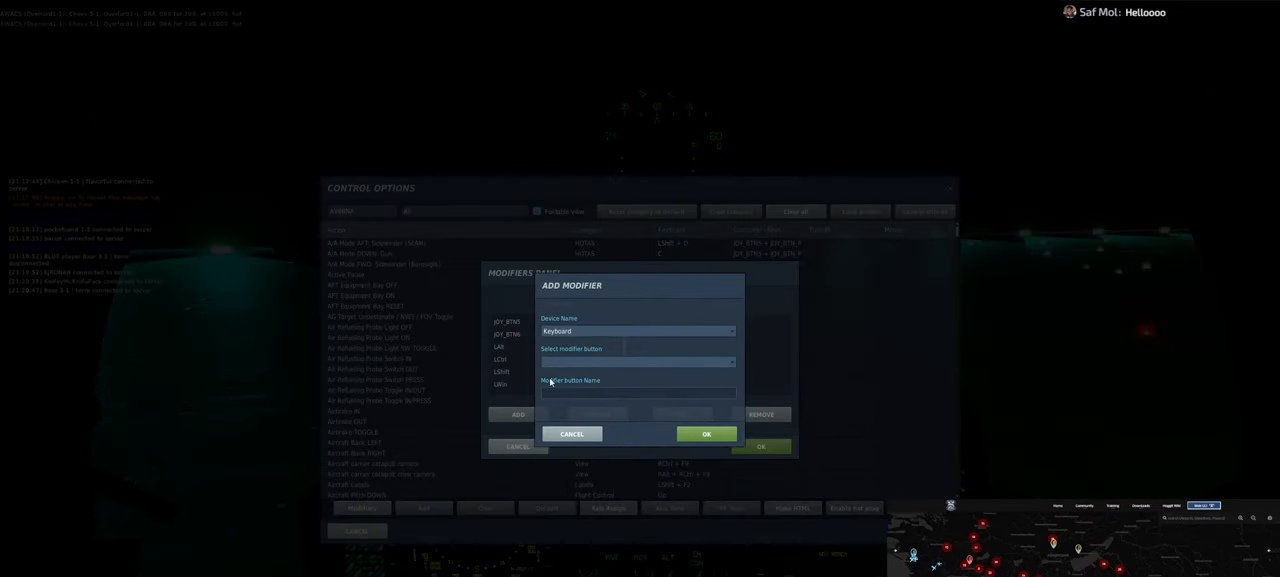
{"buttons": [], "left_stick": "center", "right_stick": "up-right", "events": []}
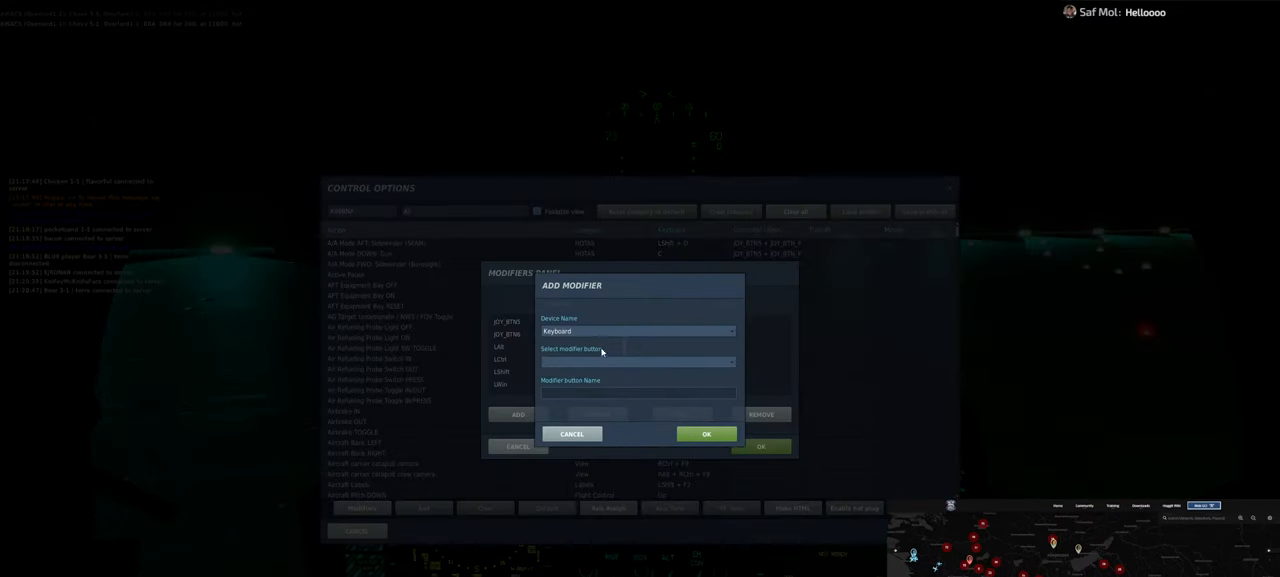
{"buttons": [], "left_stick": "center", "right_stick": "center", "events": [[217, "R1", "down"], [217, "right_stick", "center"], [300, "R1", "up"]]}
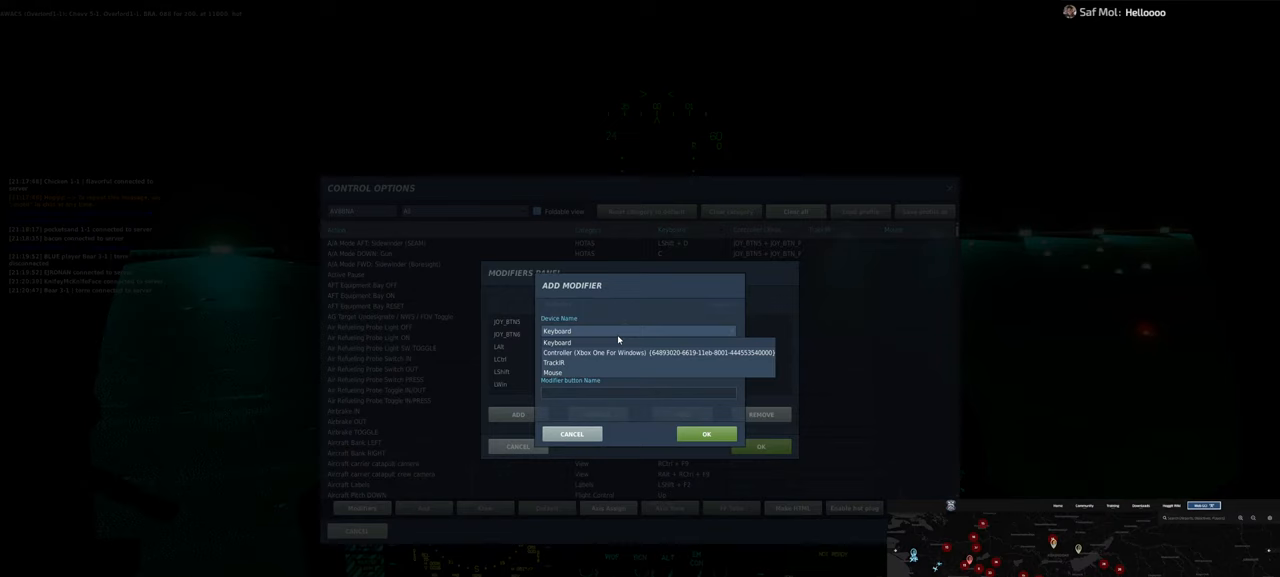
{"buttons": ["R1"], "left_stick": "center", "right_stick": "center", "events": [[83, "right_stick", "down"], [283, "right_stick", "center"], [450, "R1", "down"]]}
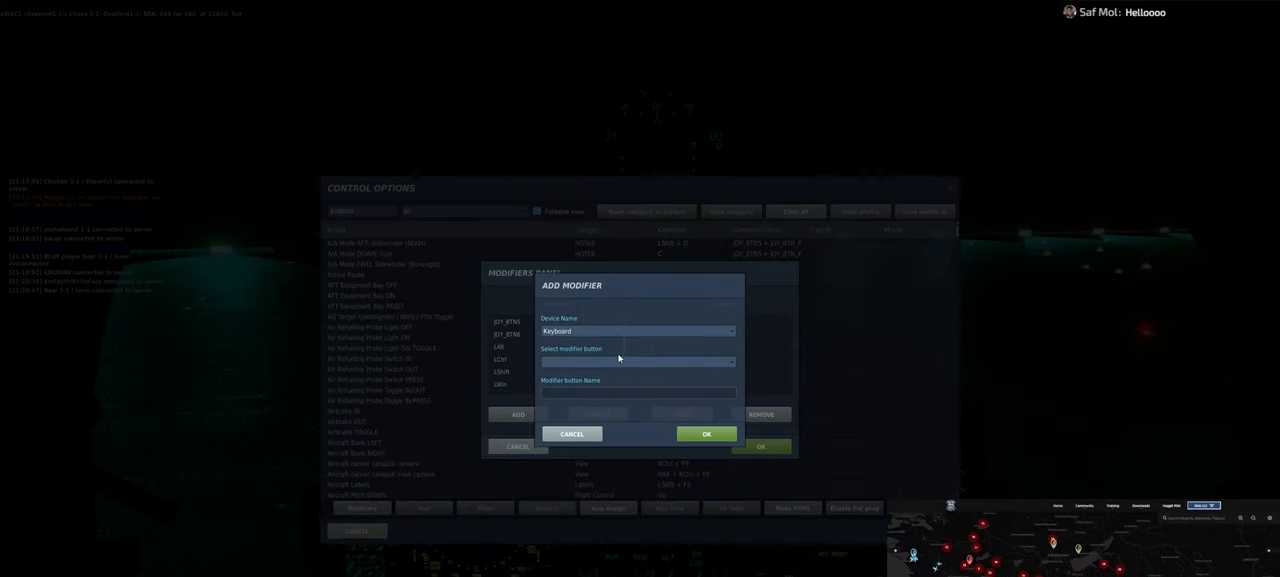
{"buttons": [], "left_stick": "center", "right_stick": "center", "events": [[50, "R1", "up"]]}
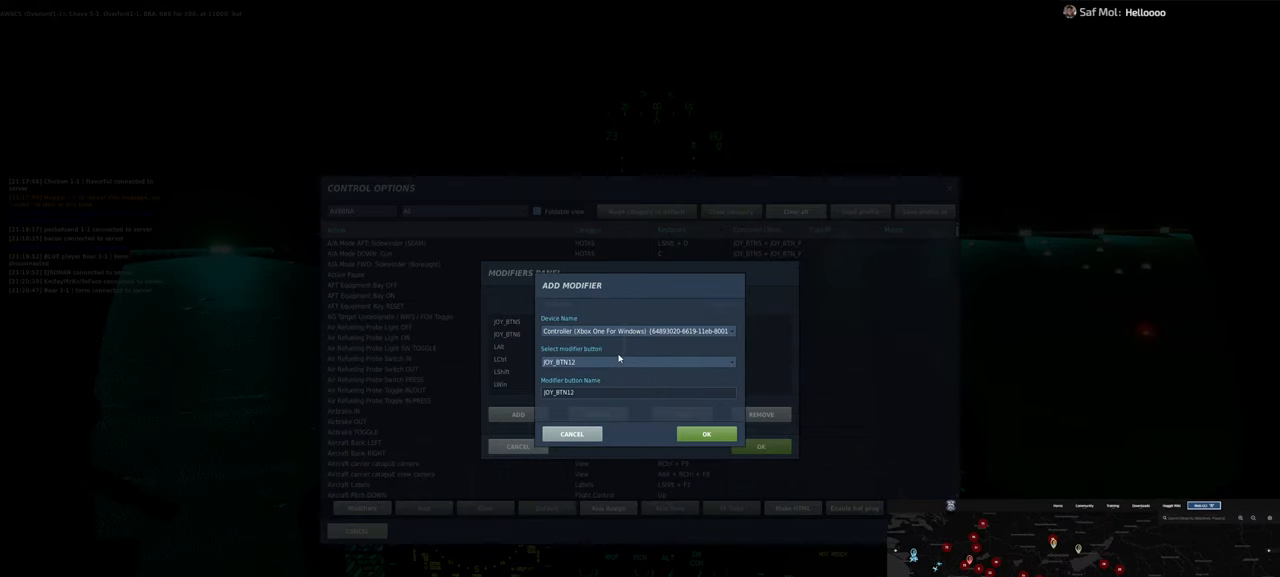
{"buttons": [], "left_stick": "center", "right_stick": "down-right", "events": [[200, "right_stick", "down-right"]]}
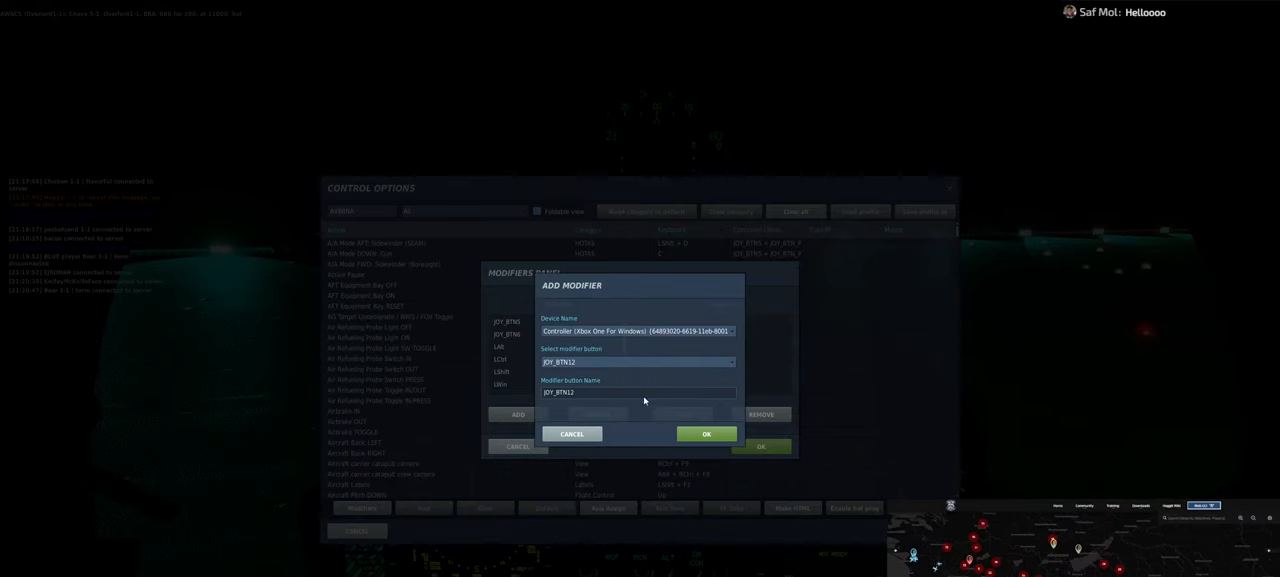
{"buttons": [], "left_stick": "center", "right_stick": "center", "events": [[417, "right_stick", "center"]]}